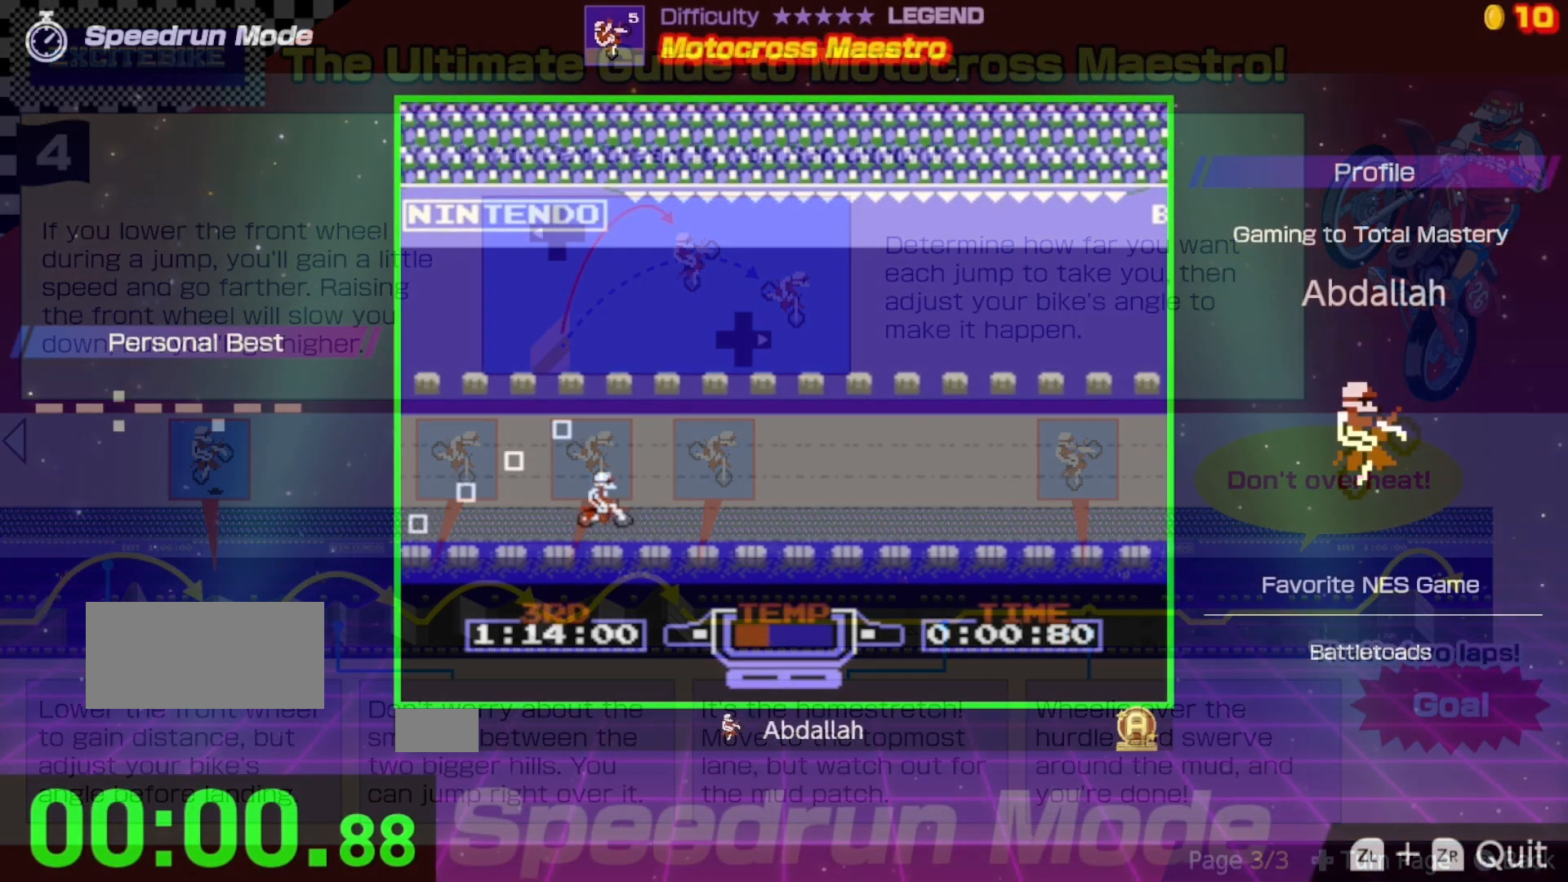
Gameplay with a controller (Nintendo layout); each line is a JSON object with the inputs held at the frame after it. "events" lists button and stick changes between this image and that frame as [ms after this image, input, new state], when the widget could be followed in between. Not read: L3 R3.
{"buttons": ["B", "DPAD_UP"], "events": [[133, "DPAD_UP", "down"], [267, "DPAD_UP", "up"], [417, "DPAD_UP", "down"]]}
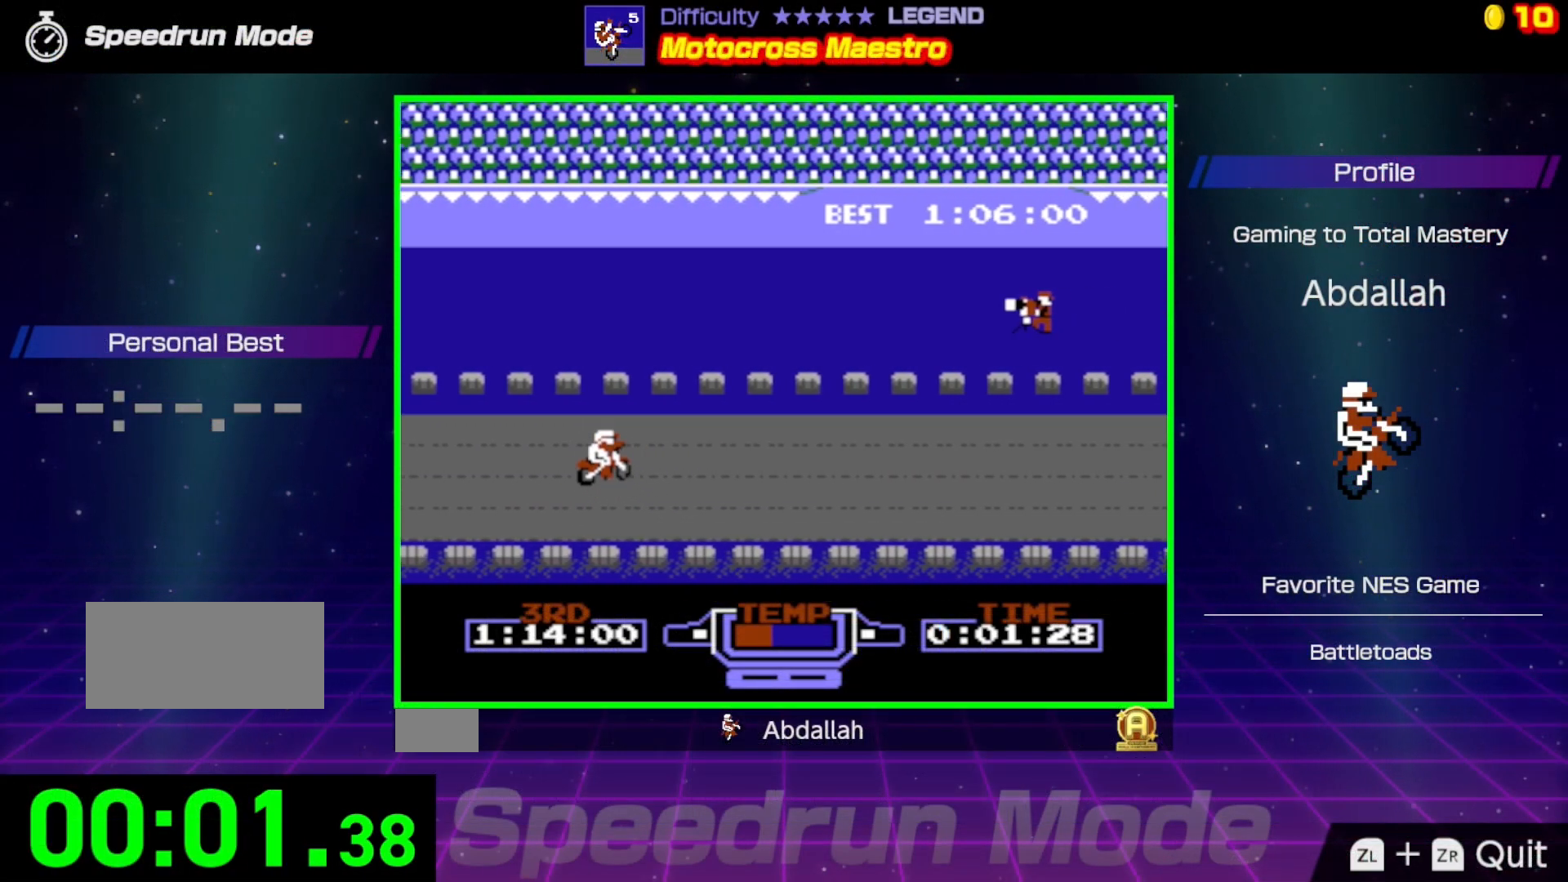
{"buttons": ["B"], "events": [[33, "DPAD_UP", "up"], [167, "DPAD_UP", "down"], [283, "DPAD_UP", "up"]]}
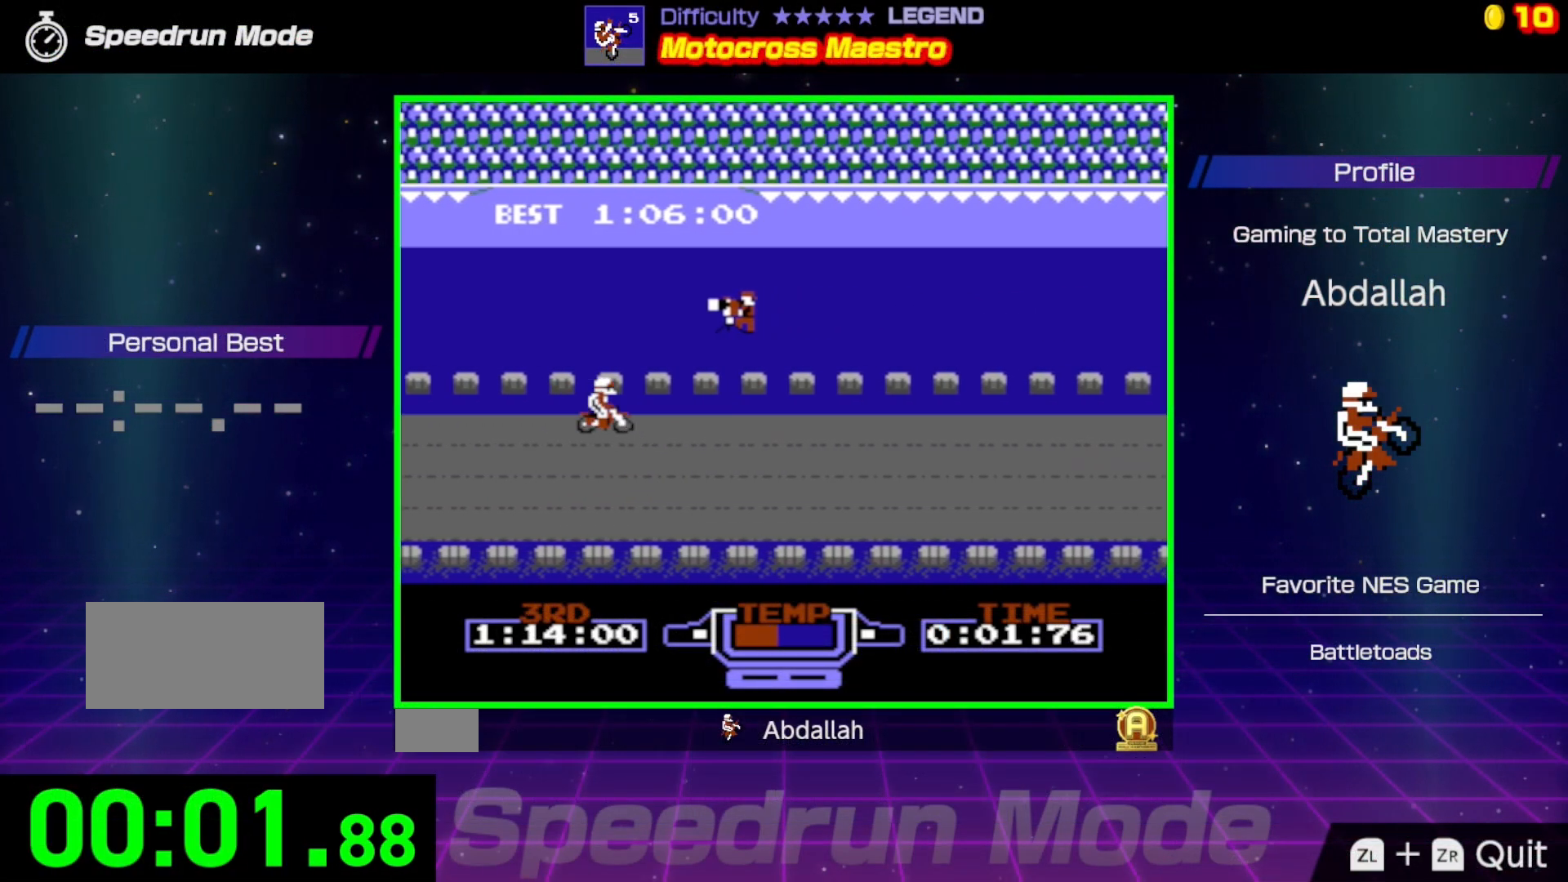
{"buttons": ["B"], "events": []}
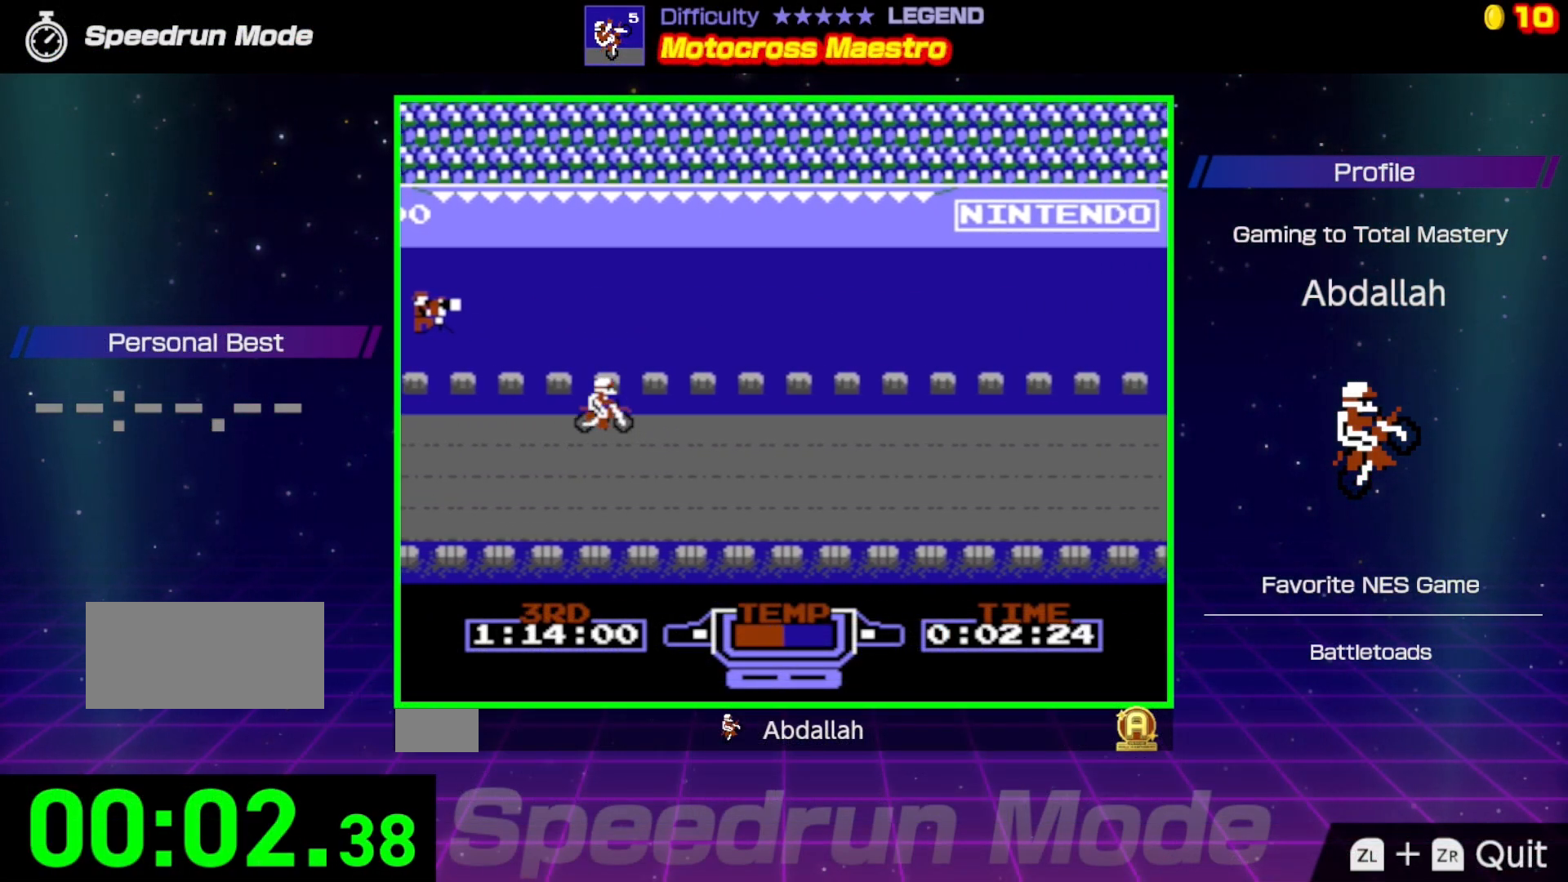
{"buttons": ["B"], "events": []}
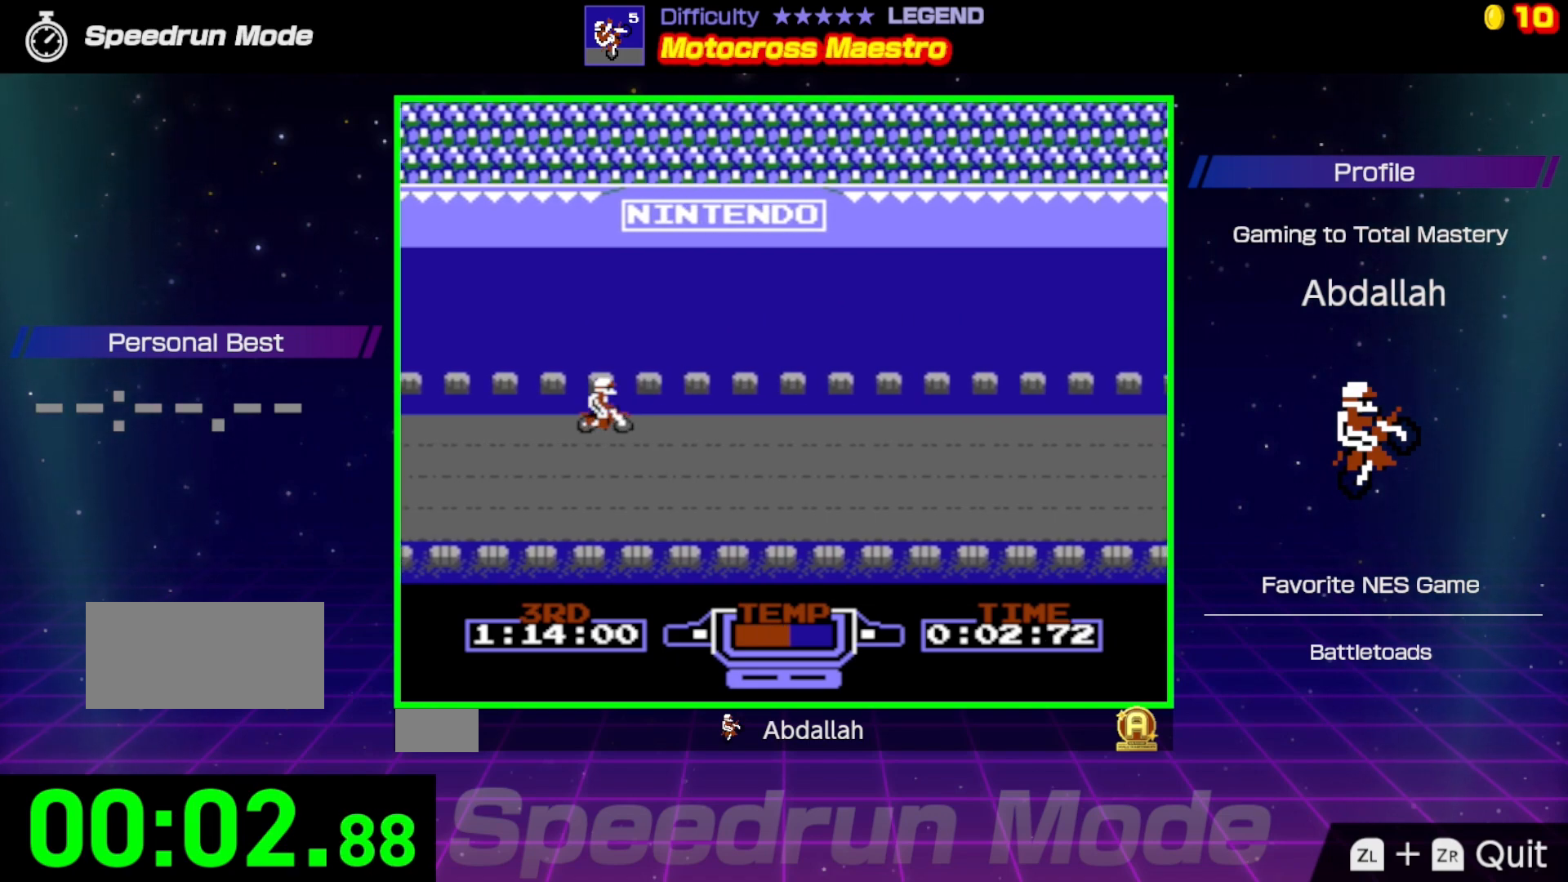
{"buttons": ["B"], "events": []}
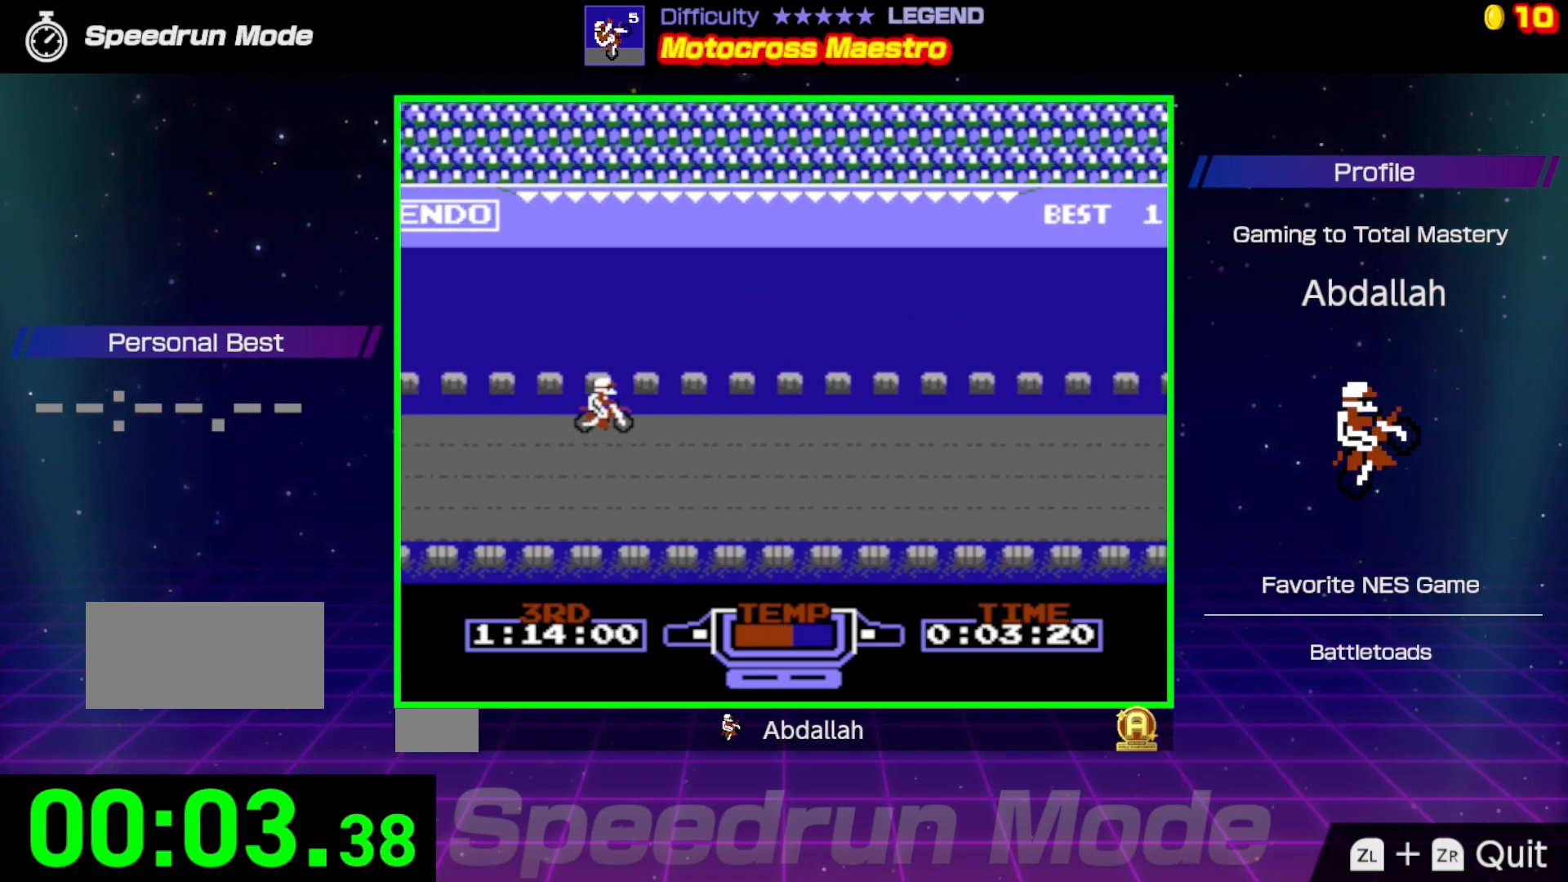
{"buttons": ["B"], "events": []}
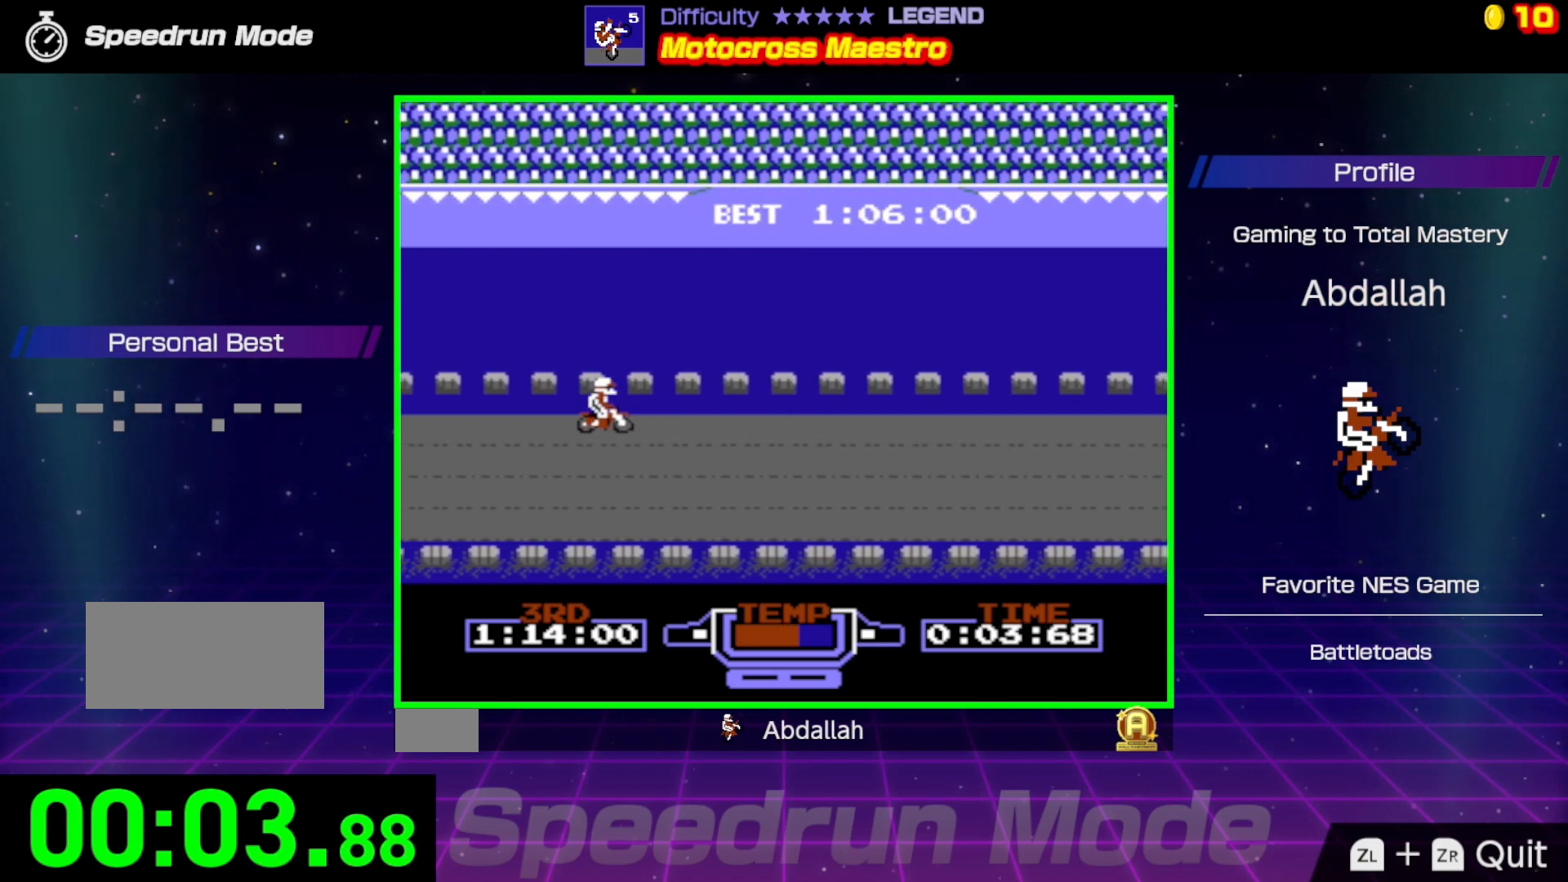
{"buttons": ["B"], "events": []}
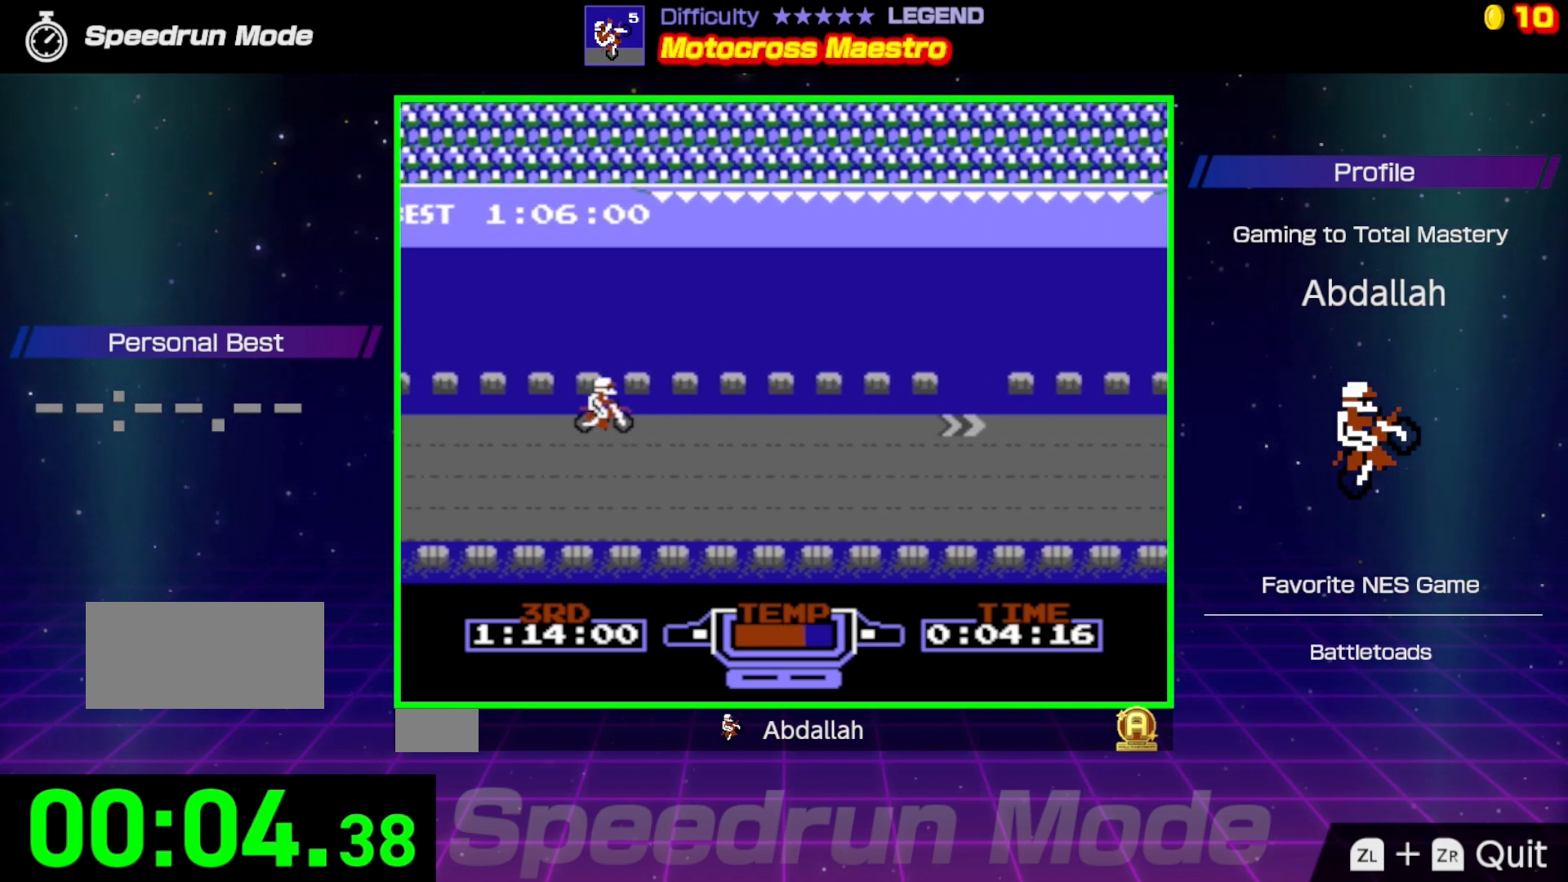
{"buttons": ["B"], "events": []}
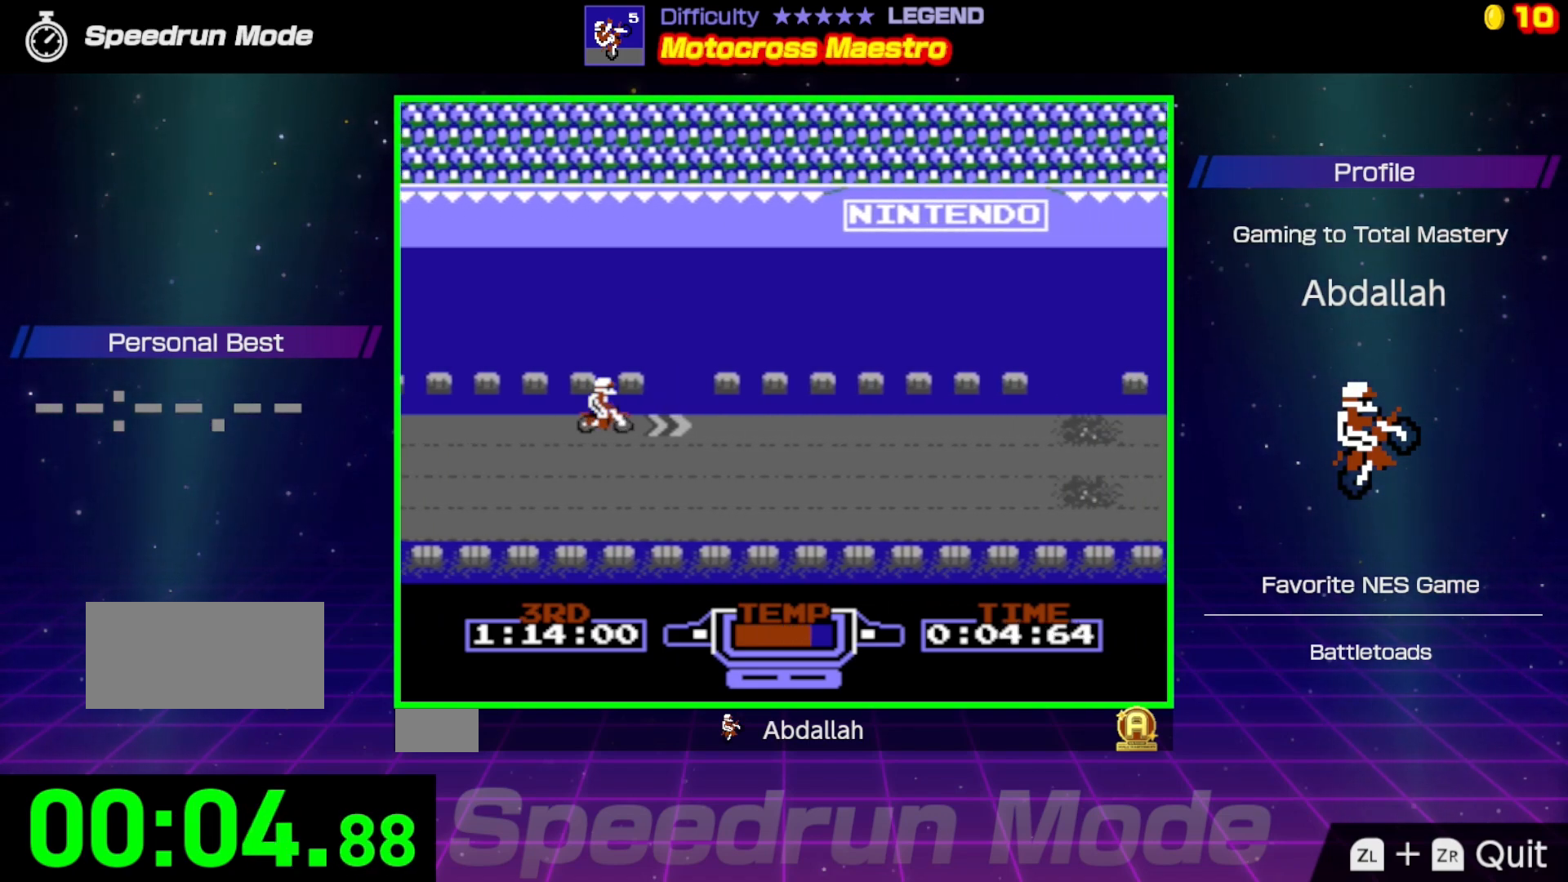
{"buttons": ["B"], "events": [[267, "DPAD_DOWN", "down"], [400, "DPAD_DOWN", "up"]]}
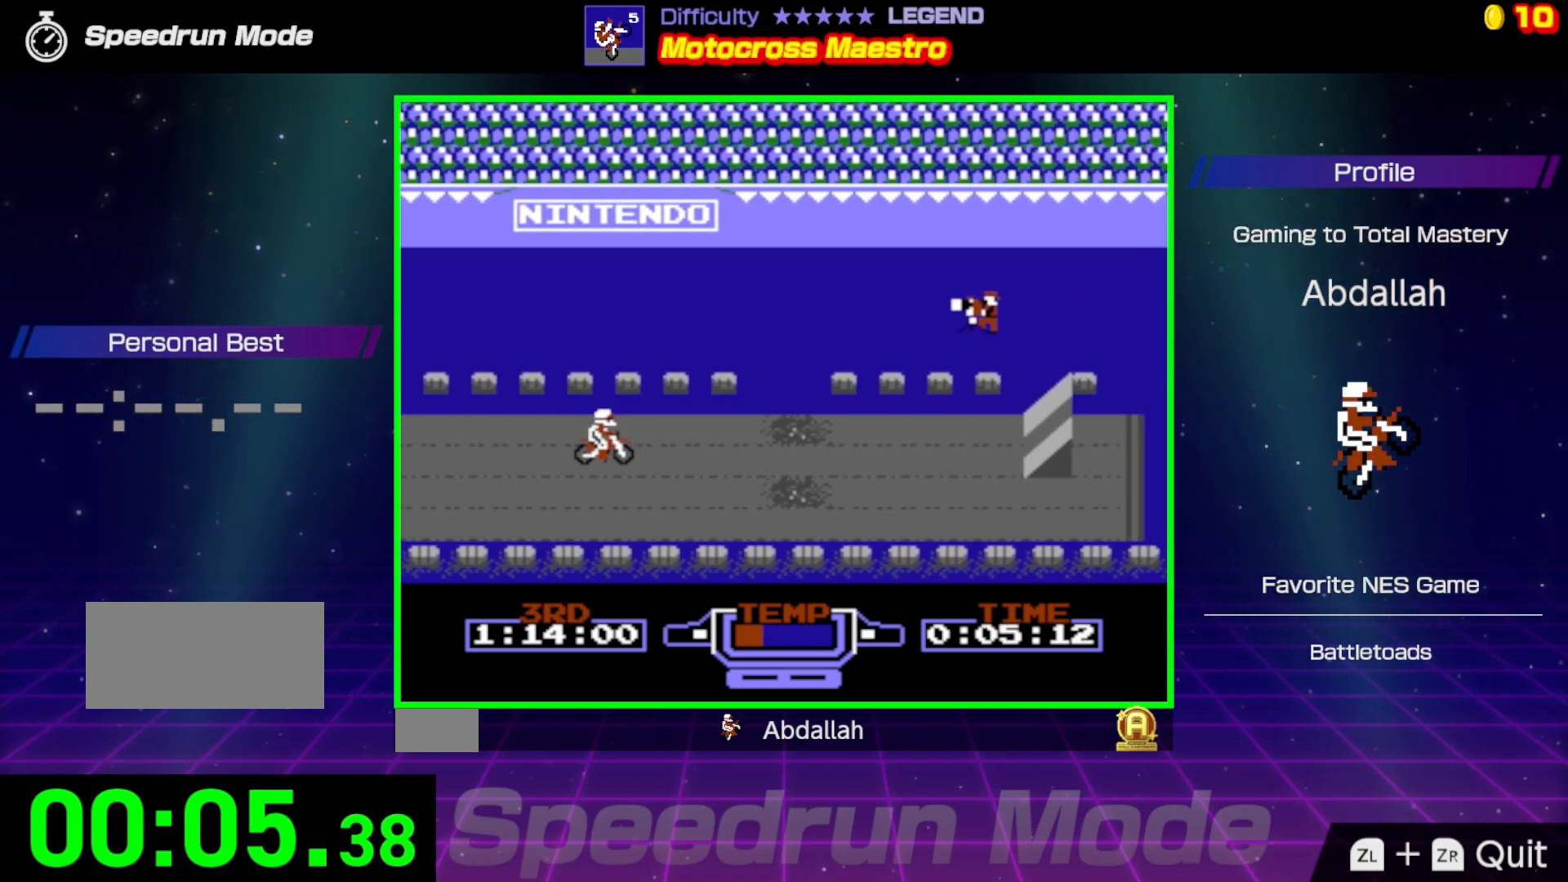
{"buttons": ["B", "DPAD_RIGHT"], "events": [[200, "DPAD_RIGHT", "down"], [233, "DPAD_RIGHT", "up"], [433, "DPAD_RIGHT", "down"]]}
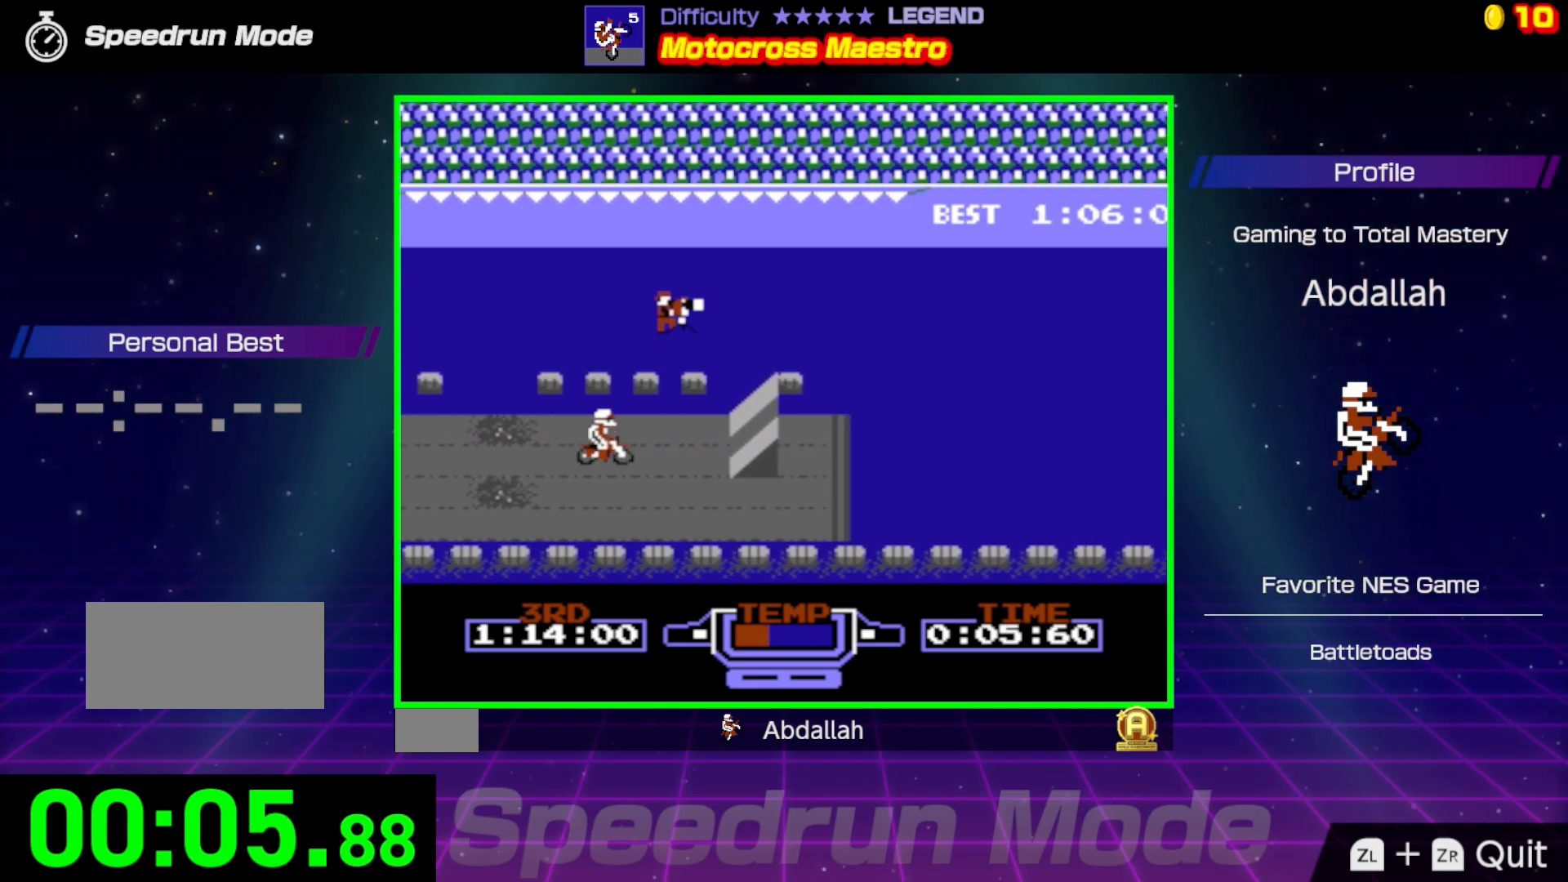
{"buttons": ["B", "DPAD_RIGHT"], "events": []}
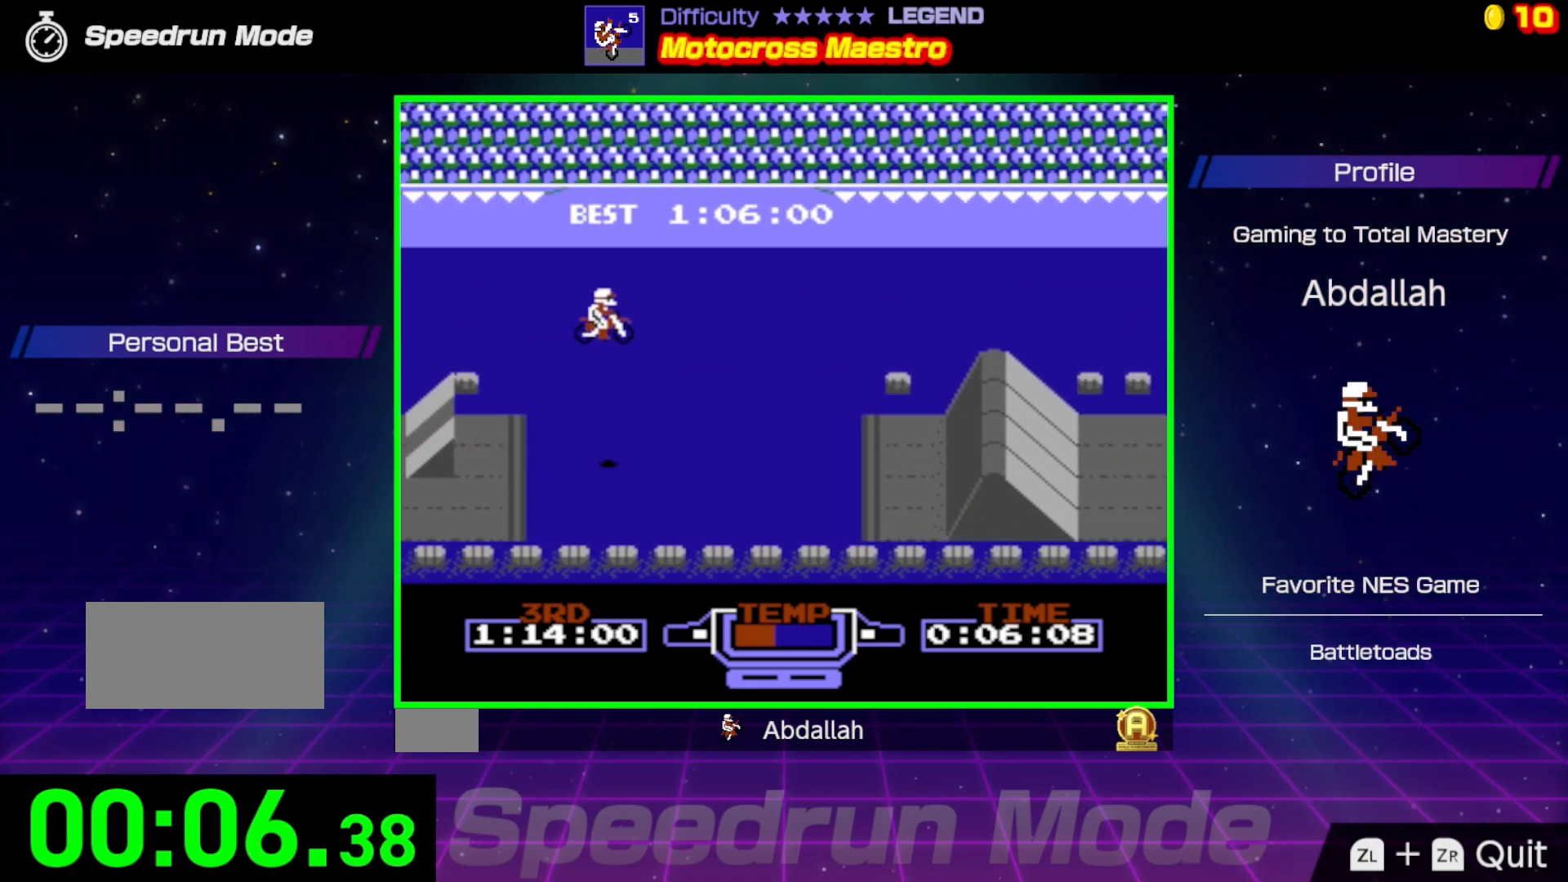
{"buttons": ["B", "DPAD_LEFT"], "events": [[200, "DPAD_RIGHT", "up"], [433, "DPAD_LEFT", "down"]]}
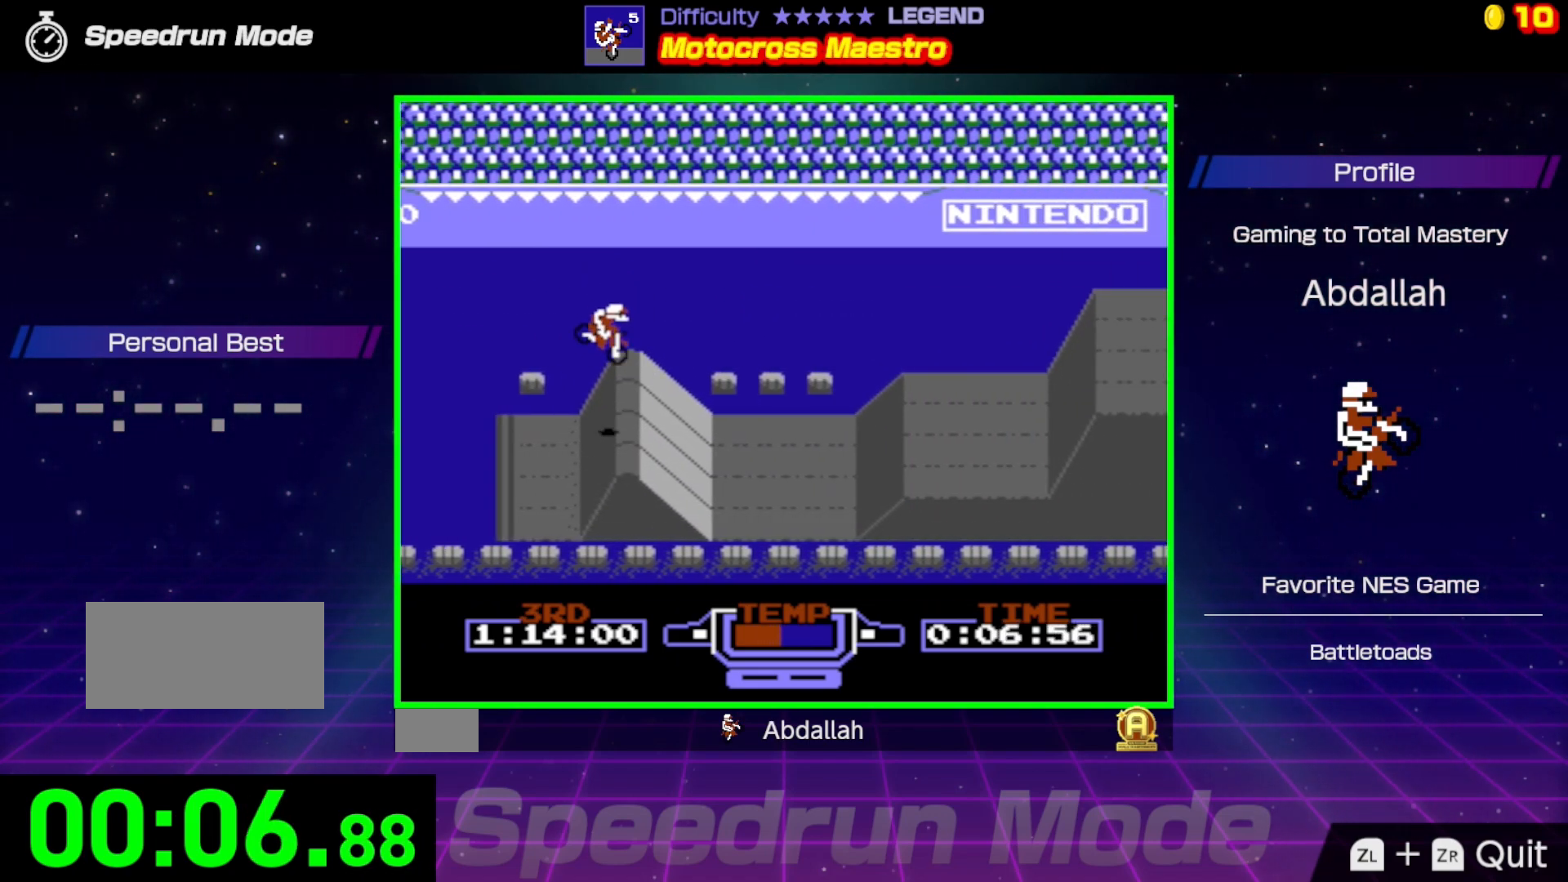
{"buttons": ["B"], "events": [[133, "B", "up"], [167, "DPAD_LEFT", "up"], [233, "B", "down"]]}
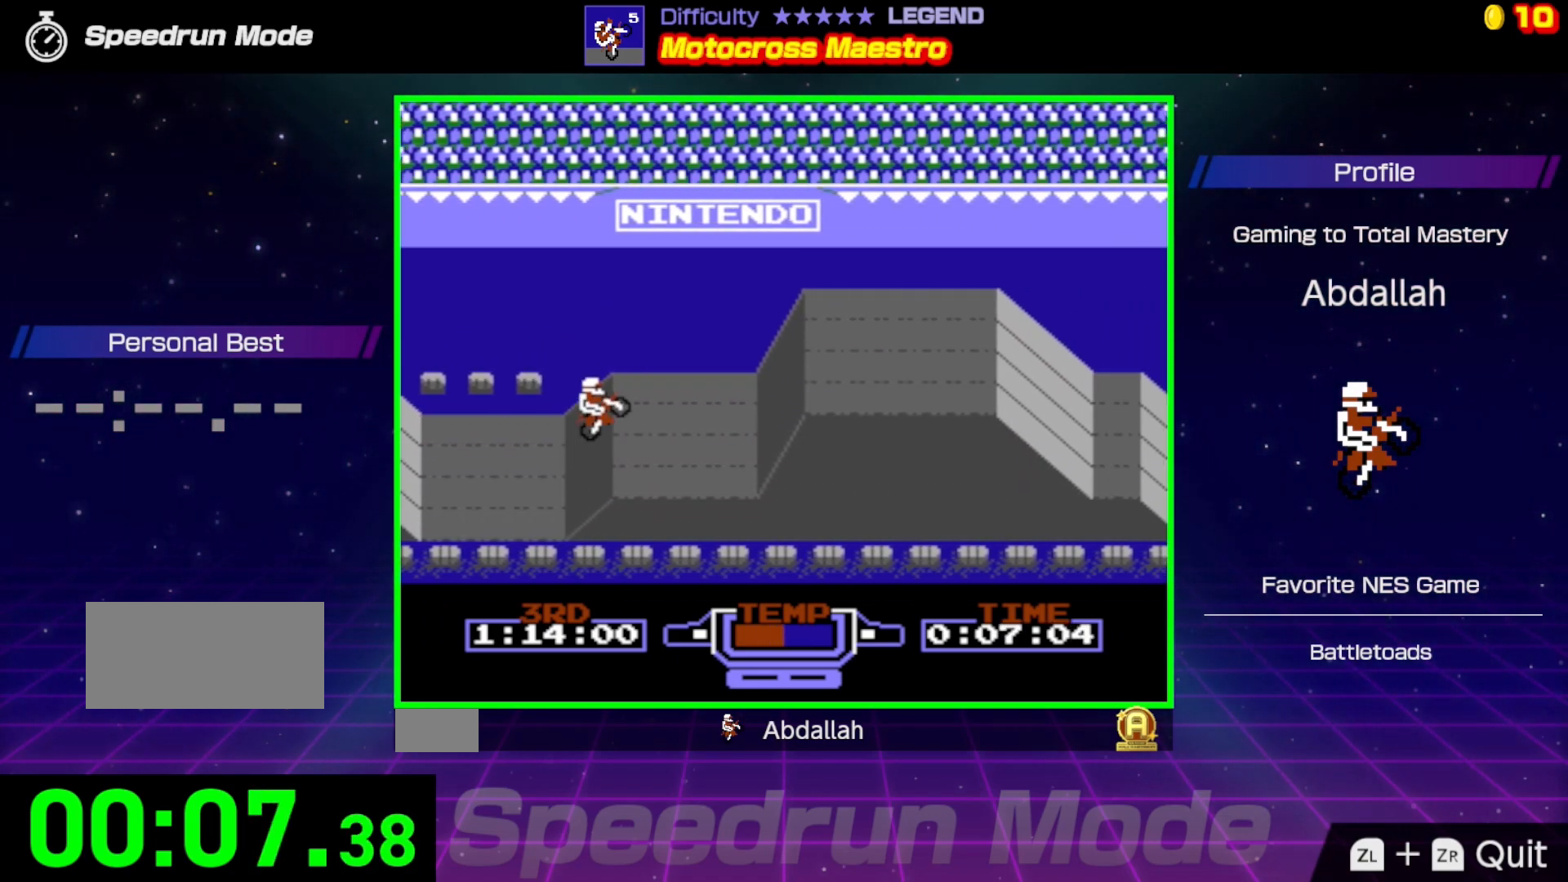
{"buttons": ["DPAD_RIGHT"], "events": [[83, "DPAD_LEFT", "down"], [300, "DPAD_LEFT", "up"], [433, "B", "up"], [433, "DPAD_RIGHT", "down"]]}
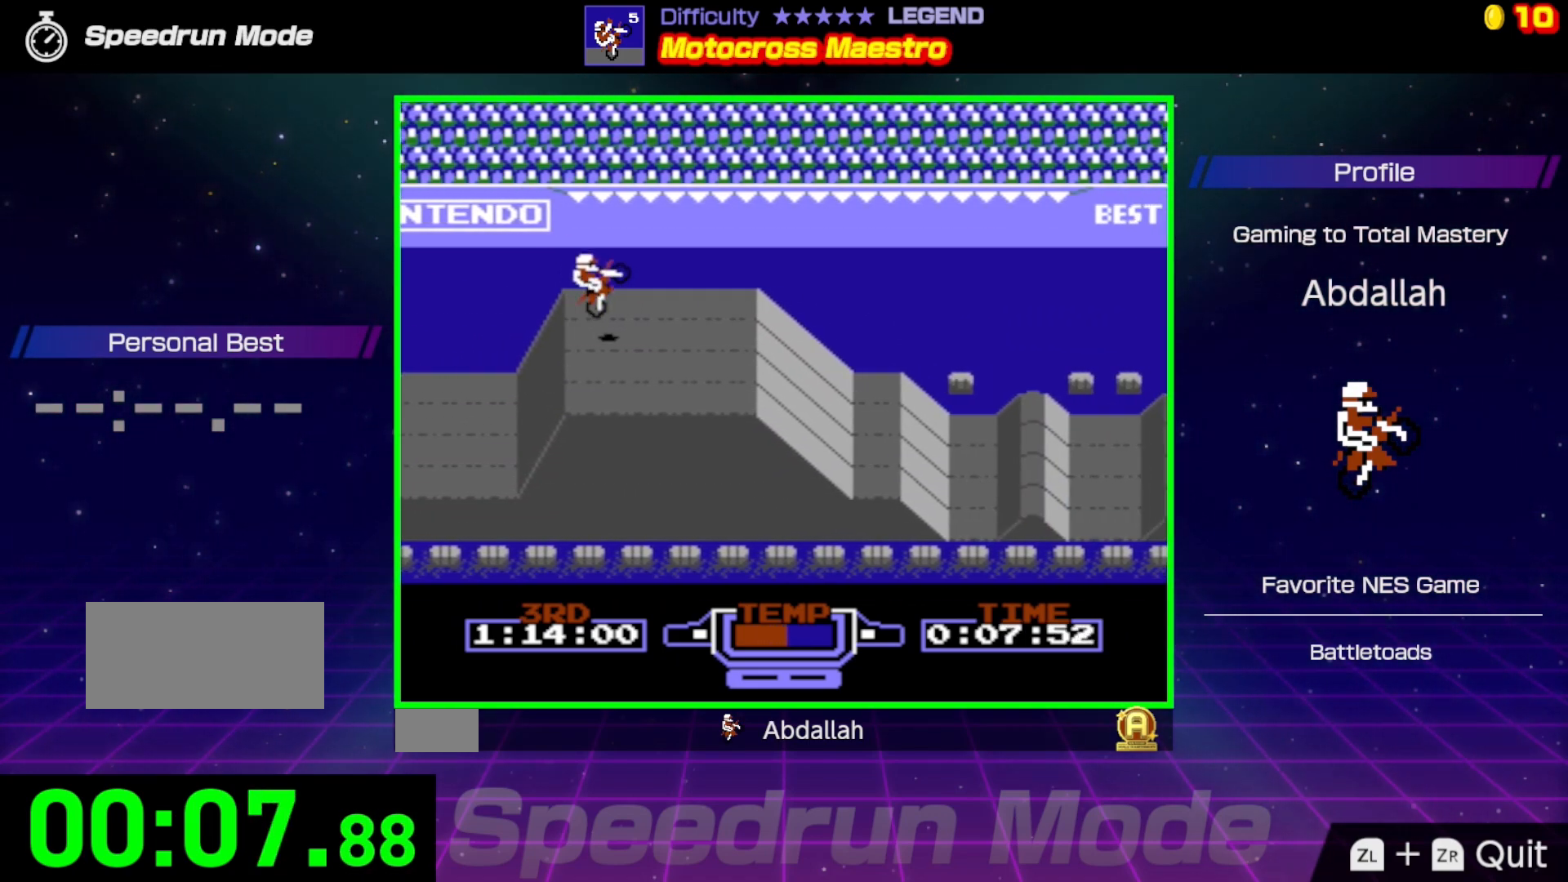
{"buttons": ["B"], "events": [[50, "B", "down"], [217, "DPAD_RIGHT", "up"]]}
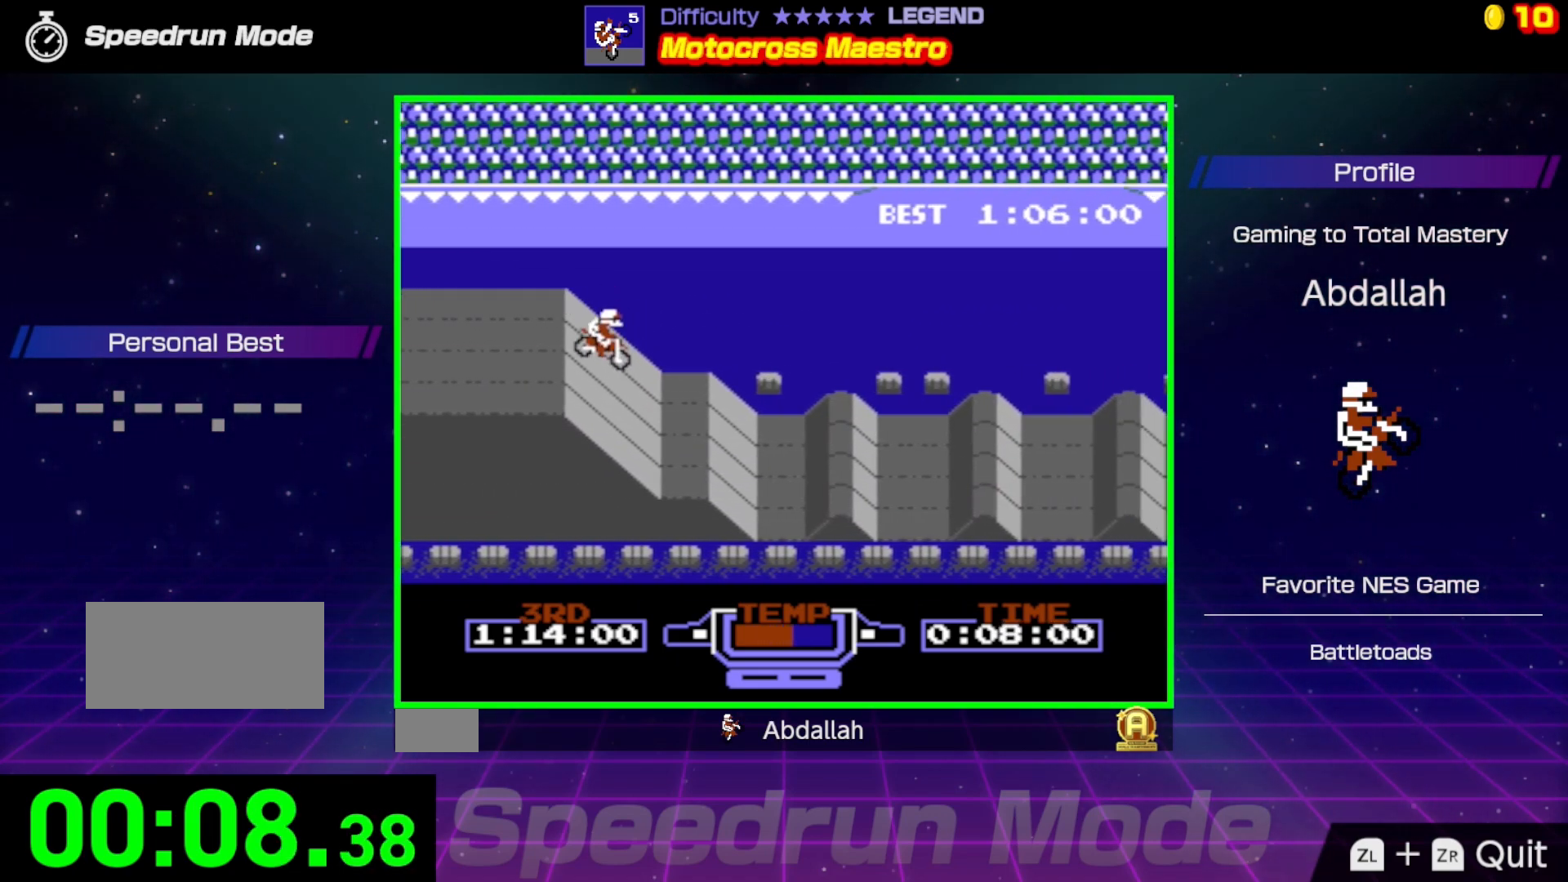
{"buttons": ["B"], "events": []}
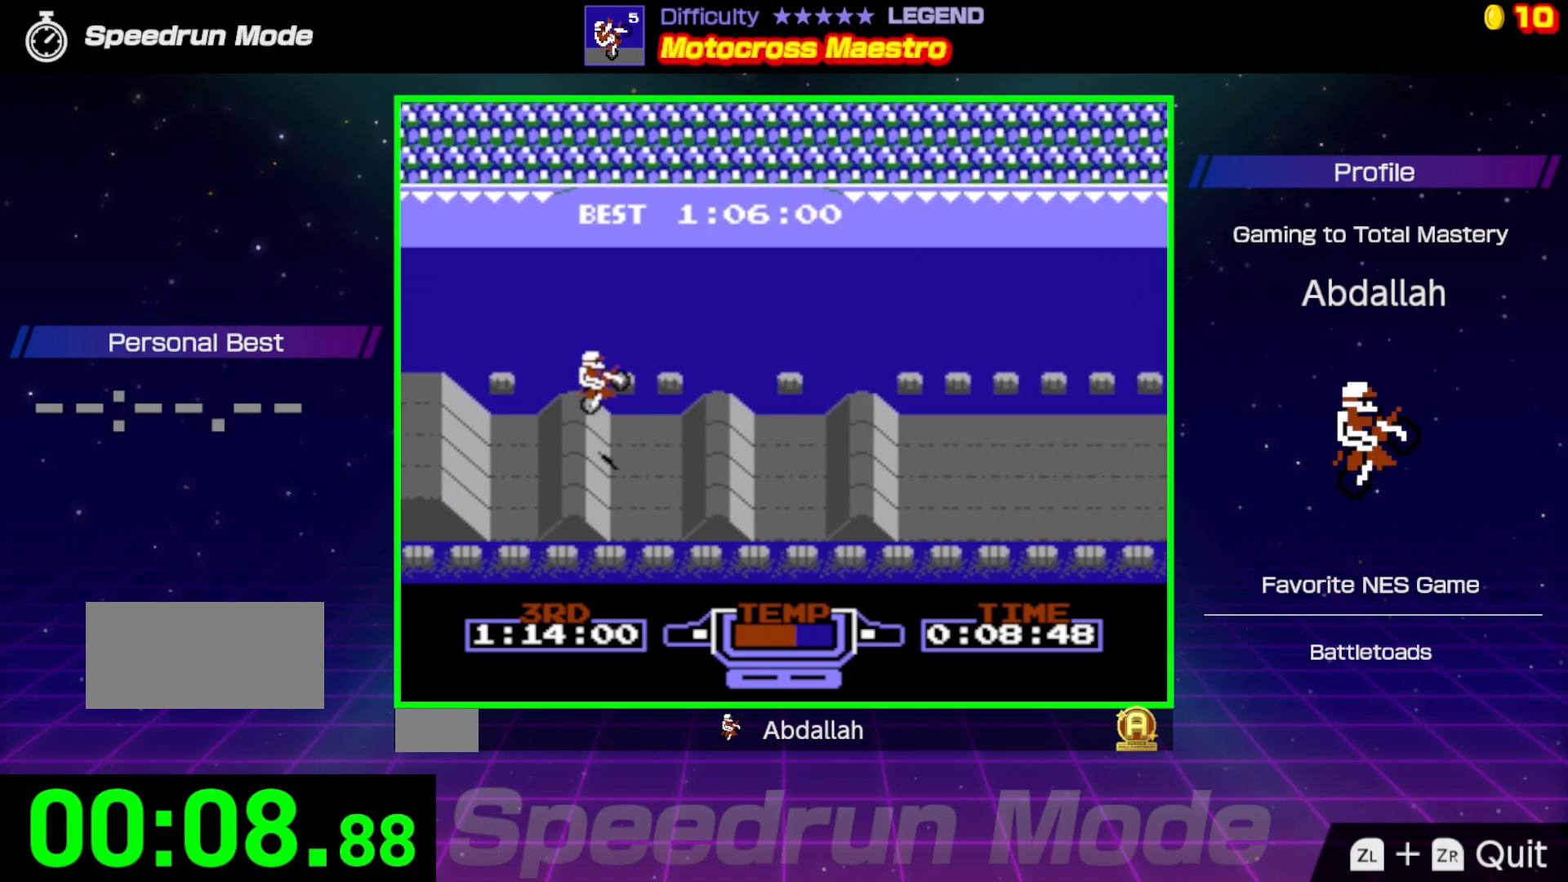
{"buttons": ["B", "DPAD_RIGHT"], "events": [[433, "DPAD_RIGHT", "down"]]}
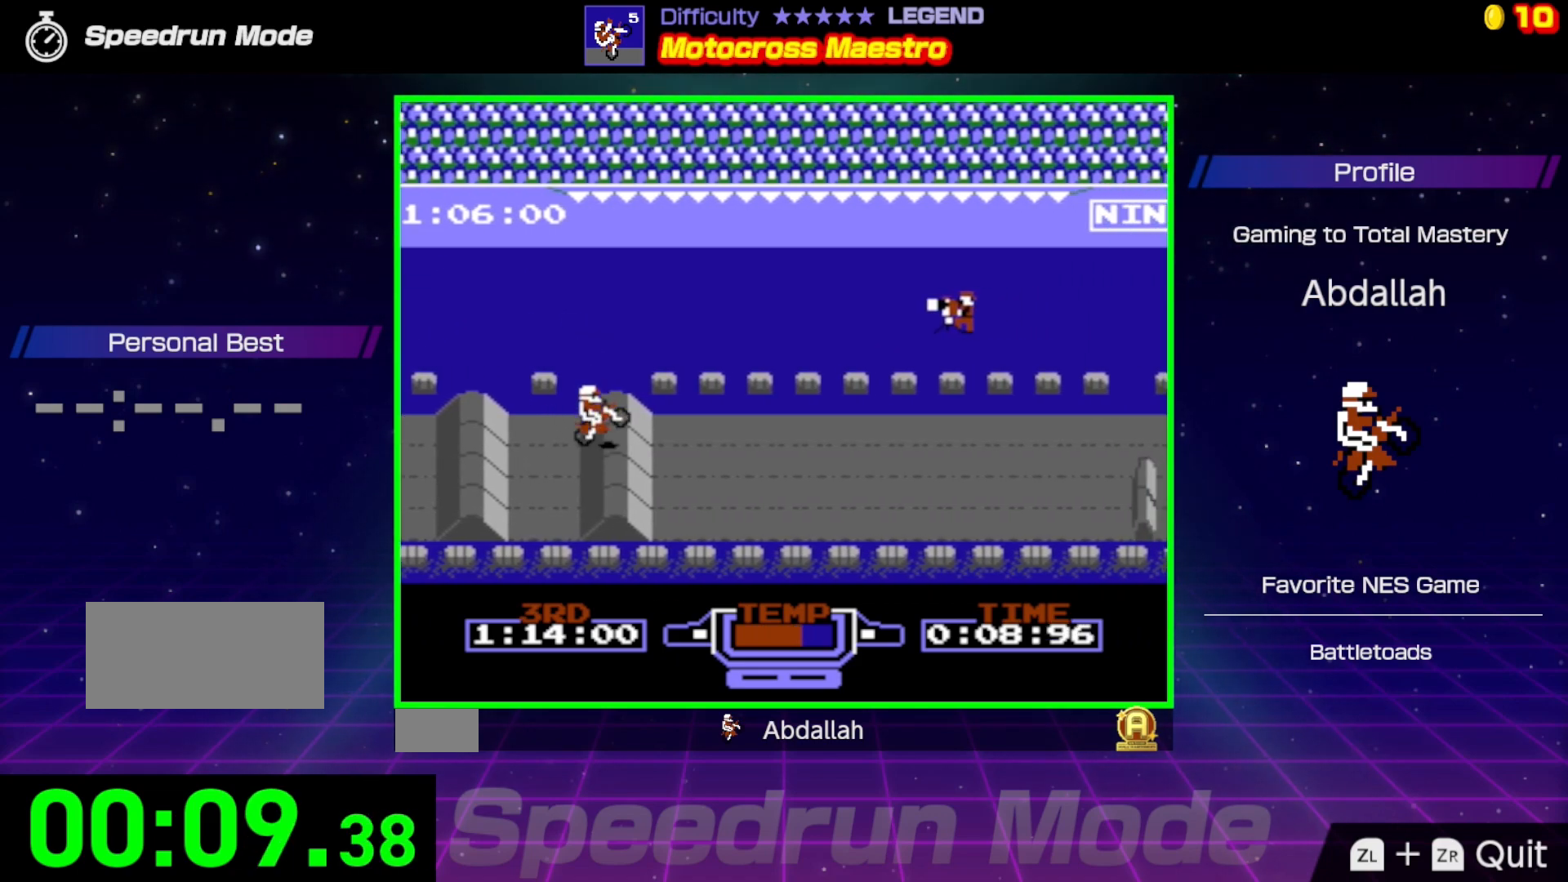
{"buttons": ["B"], "events": [[67, "B", "up"], [83, "DPAD_RIGHT", "up"], [500, "B", "down"]]}
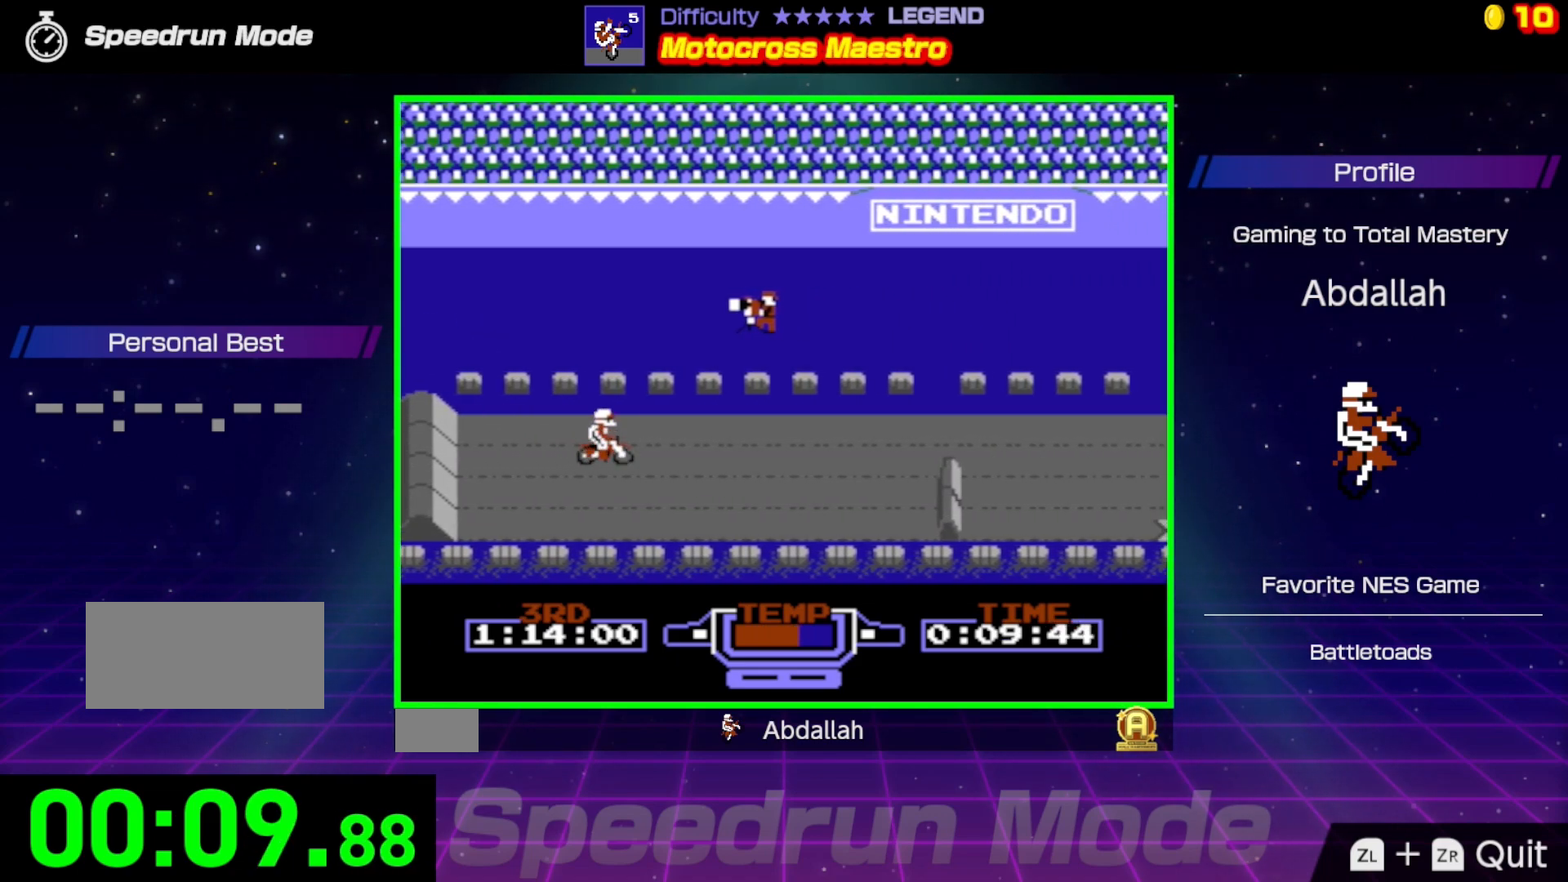
{"buttons": ["B", "DPAD_DOWN"], "events": [[450, "DPAD_DOWN", "down"]]}
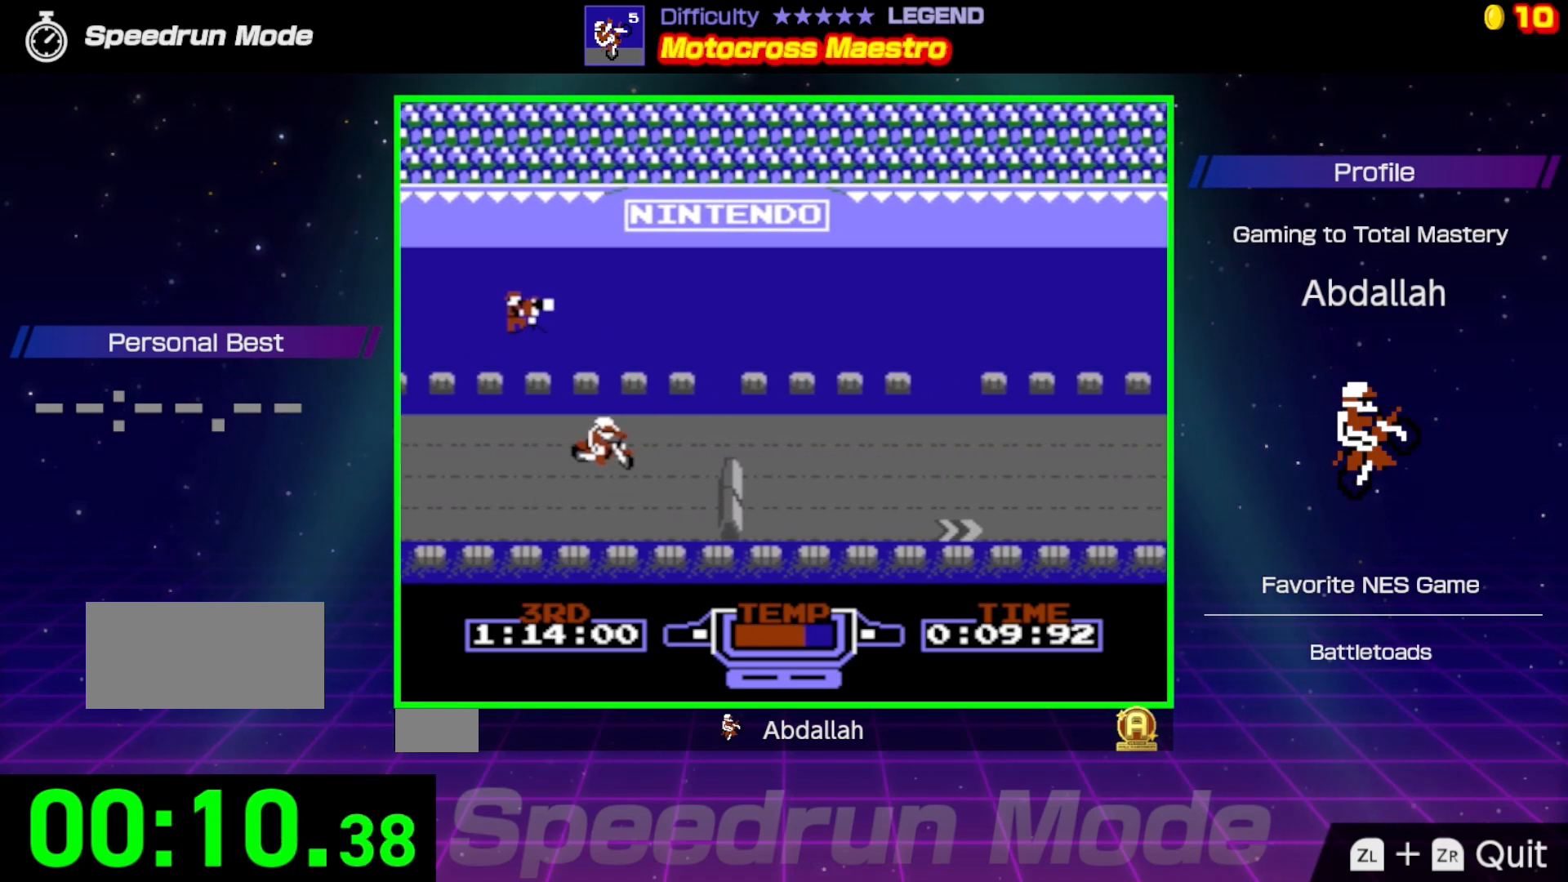
{"buttons": ["DPAD_DOWN"], "events": [[33, "B", "up"], [150, "DPAD_LEFT", "down"], [167, "DPAD_DOWN", "up"], [350, "DPAD_DOWN", "down"], [383, "DPAD_LEFT", "up"]]}
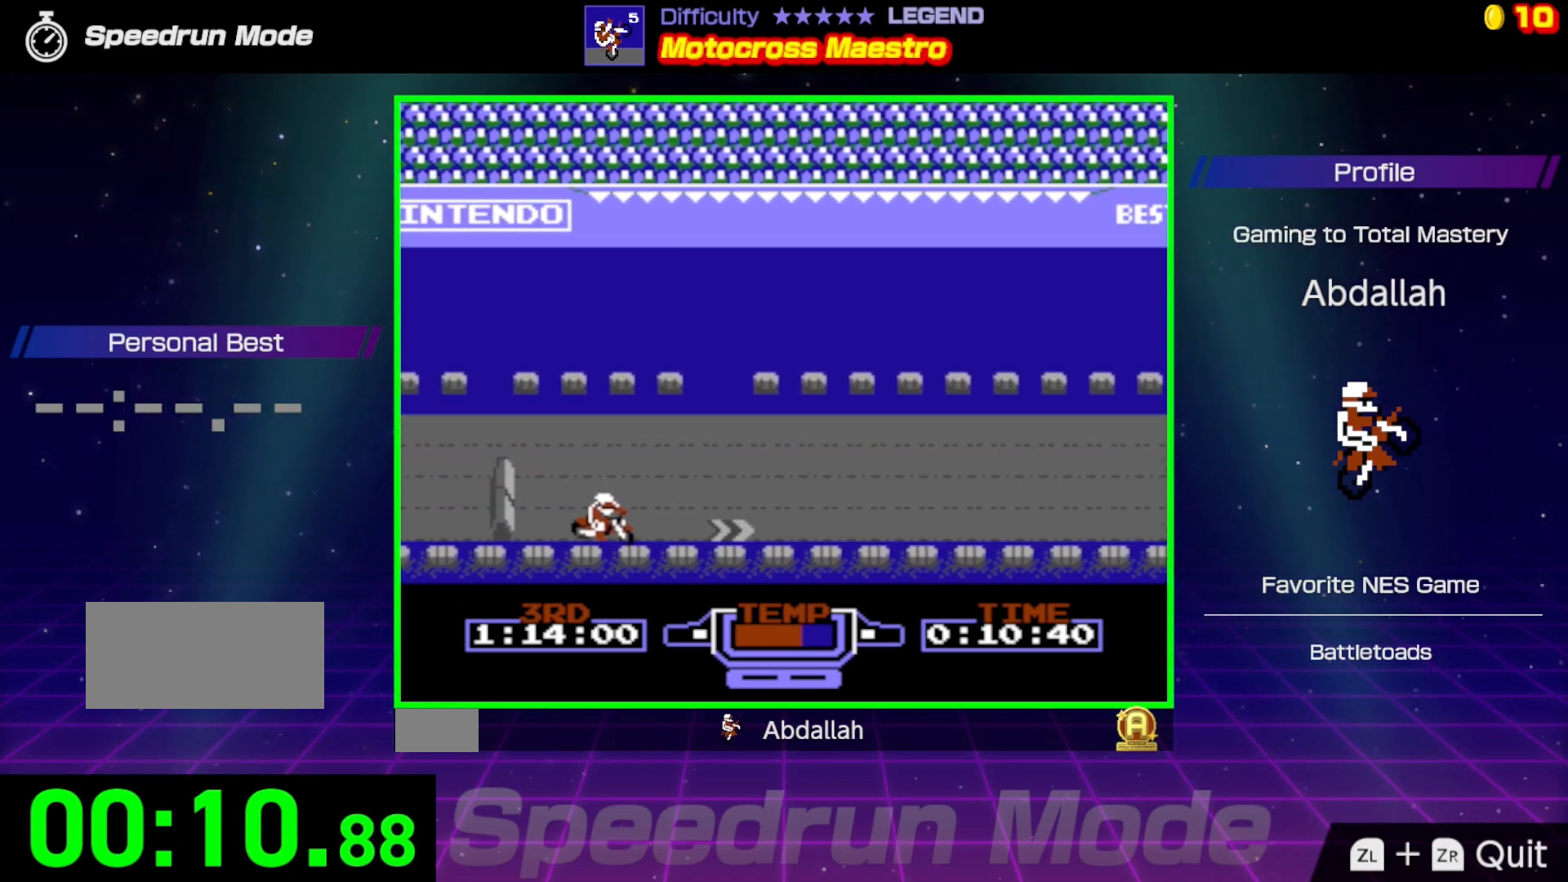
{"buttons": ["B"], "events": [[300, "DPAD_DOWN", "up"], [383, "B", "down"]]}
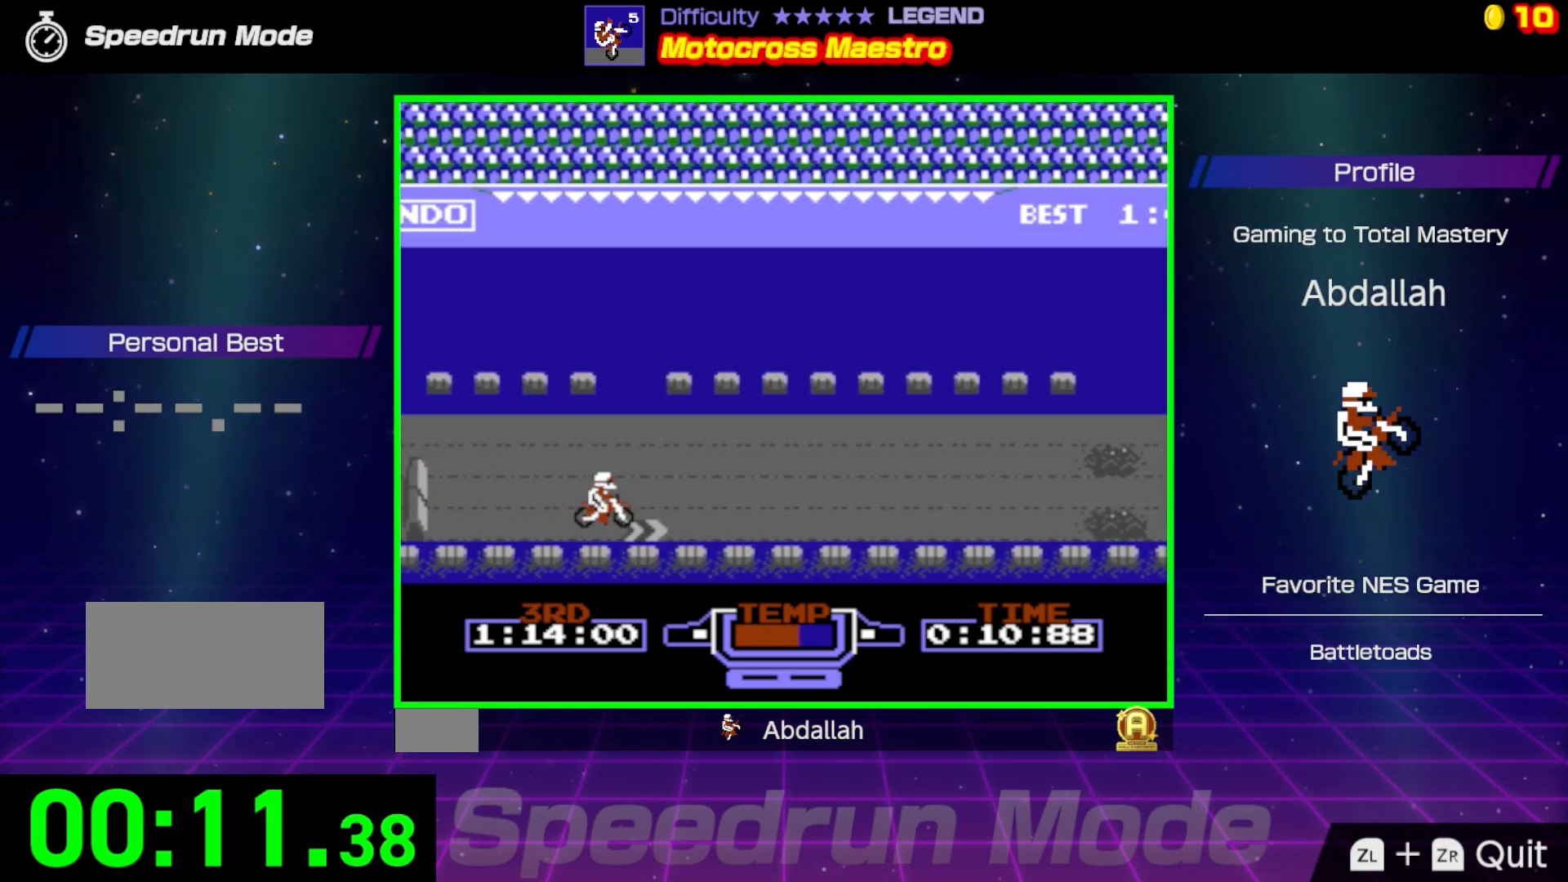
{"buttons": ["B"], "events": []}
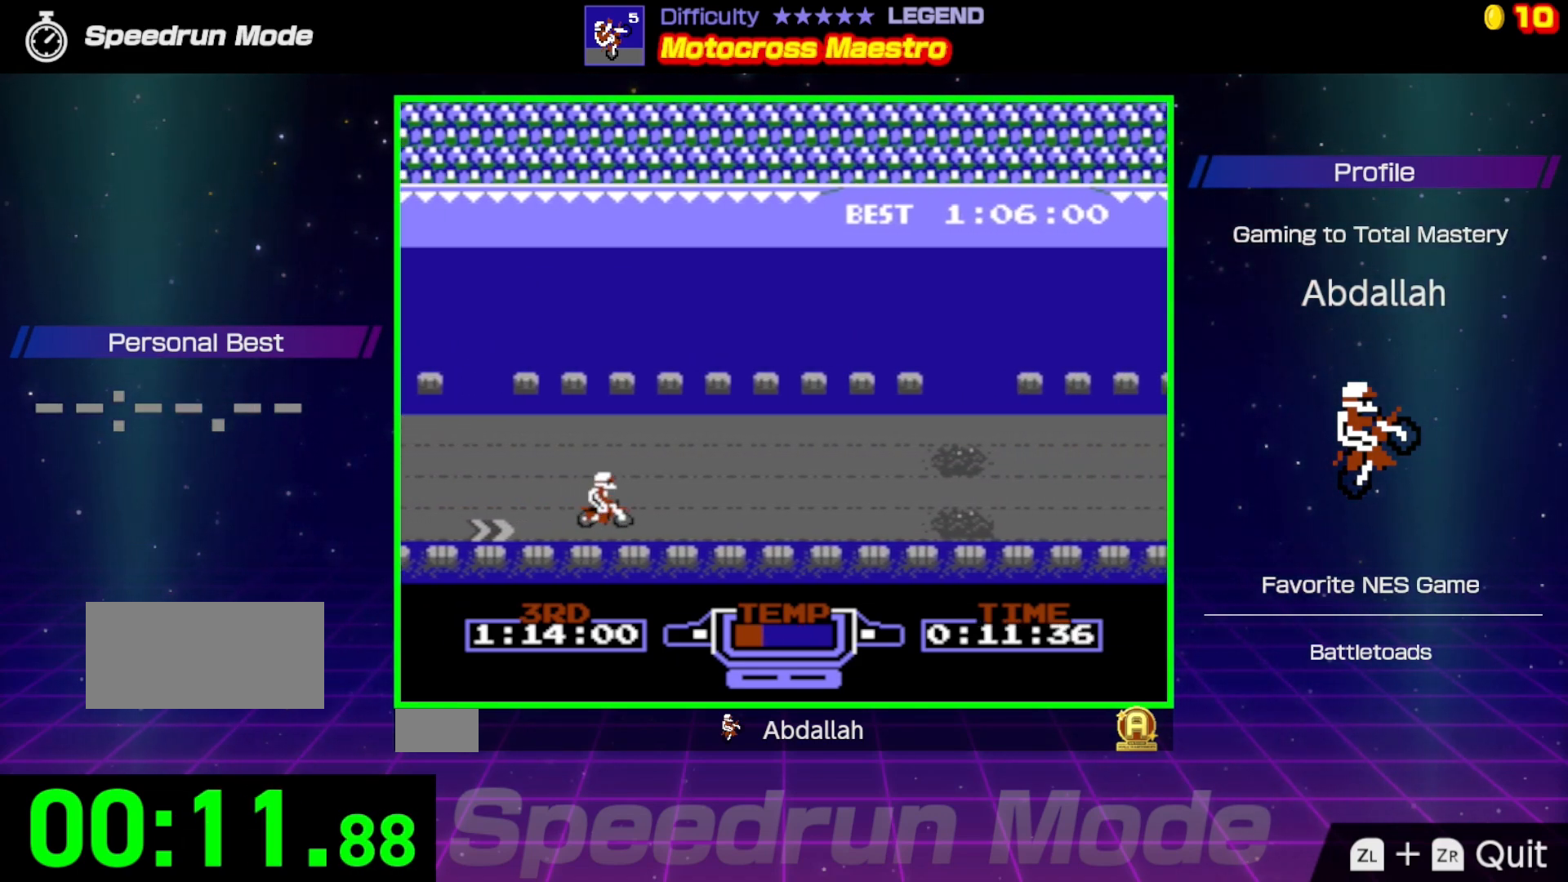
{"buttons": ["B"], "events": [[200, "DPAD_UP", "down"], [250, "DPAD_UP", "up"]]}
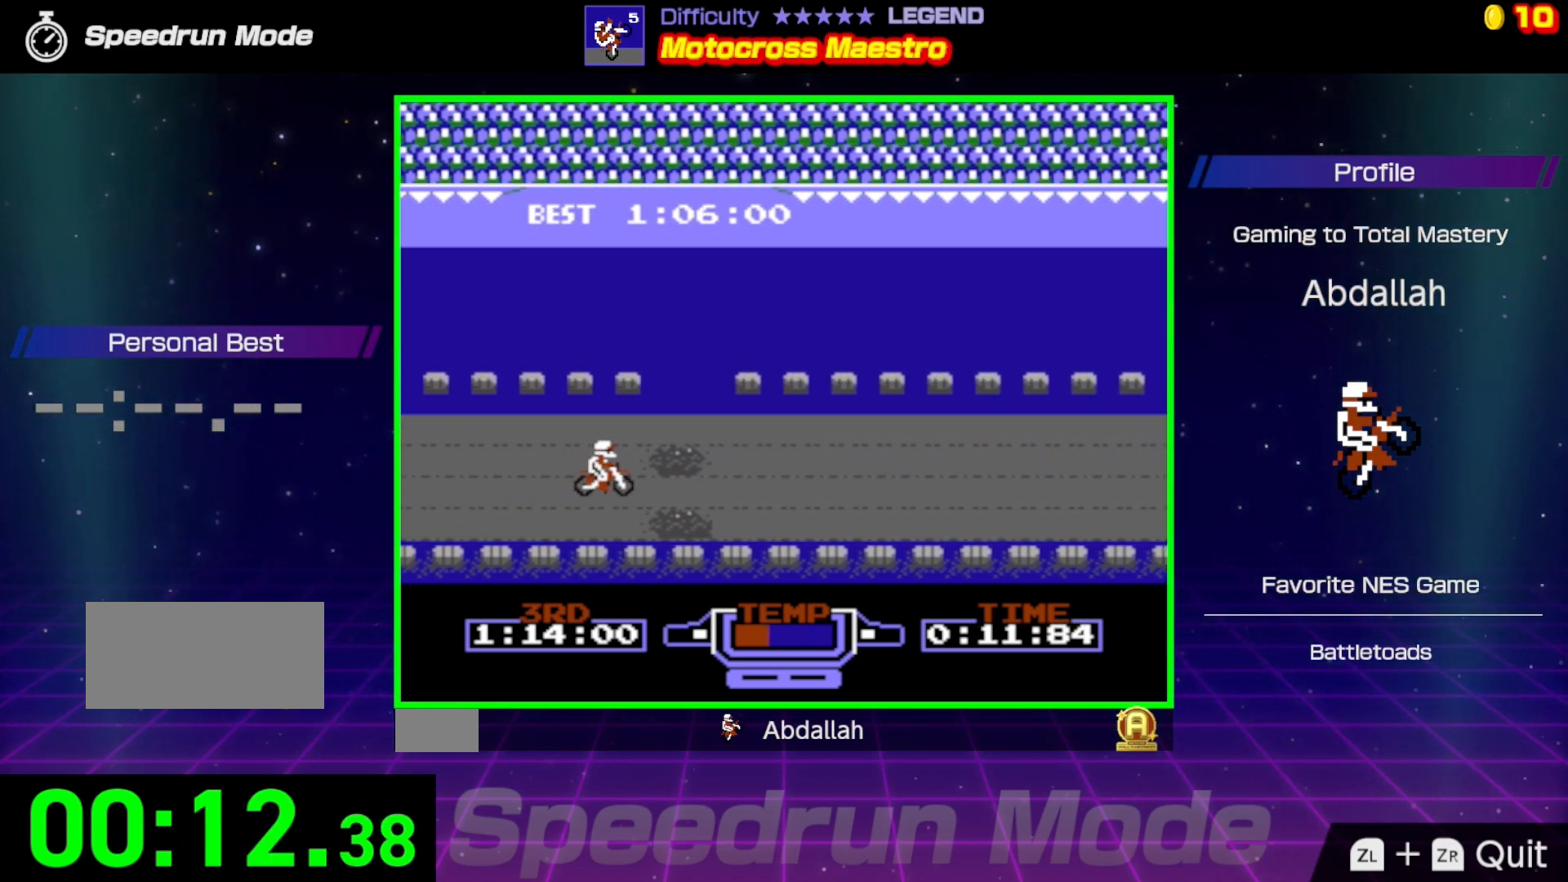
{"buttons": ["B"], "events": []}
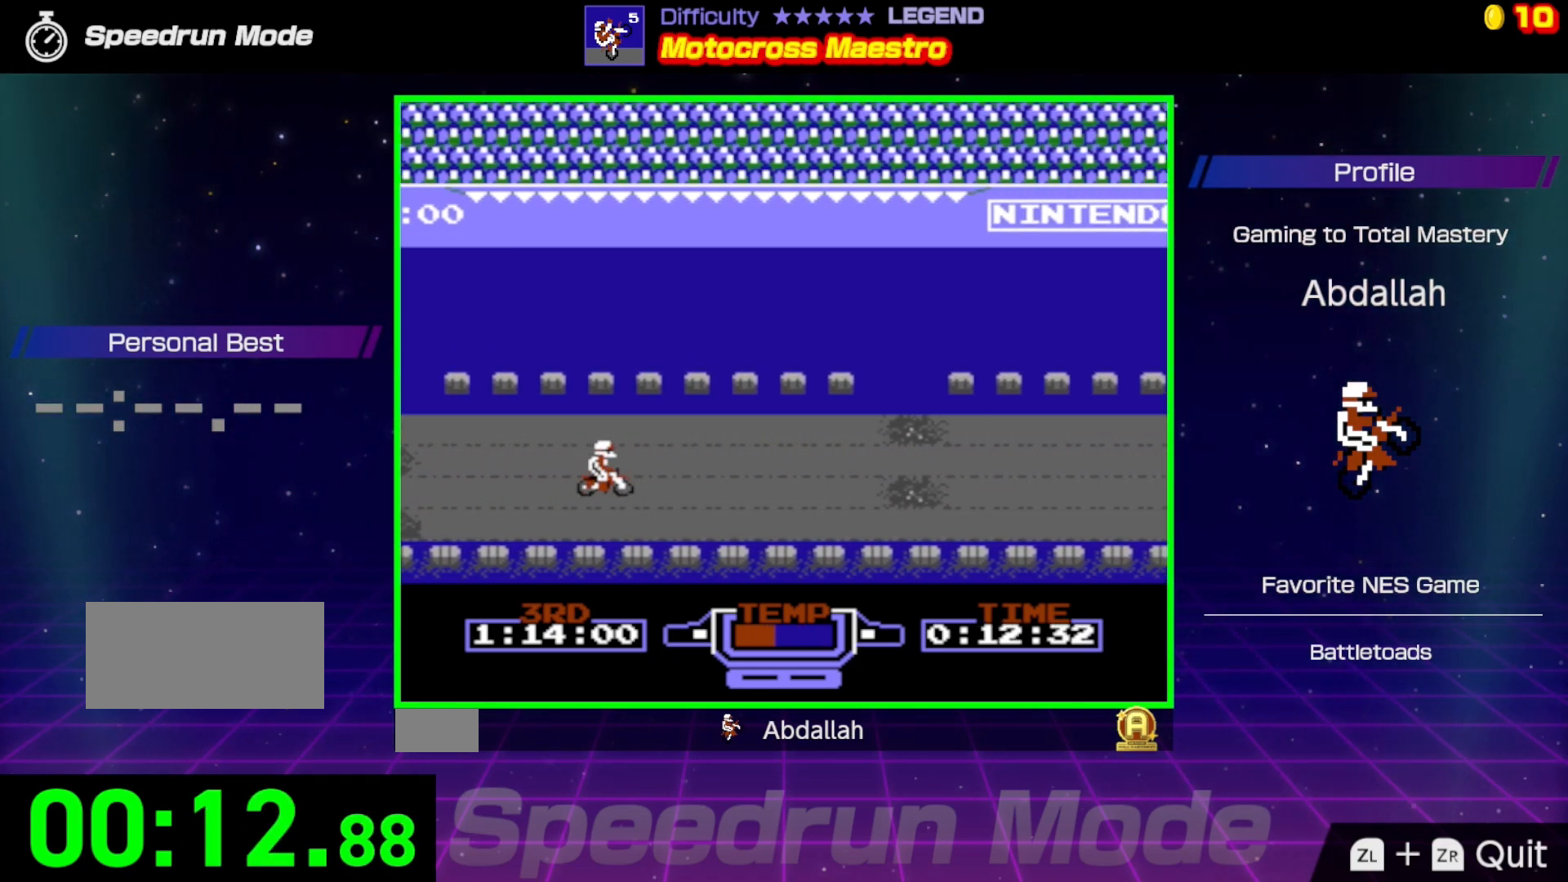
{"buttons": ["B"], "events": [[67, "DPAD_UP", "down"], [133, "DPAD_UP", "up"]]}